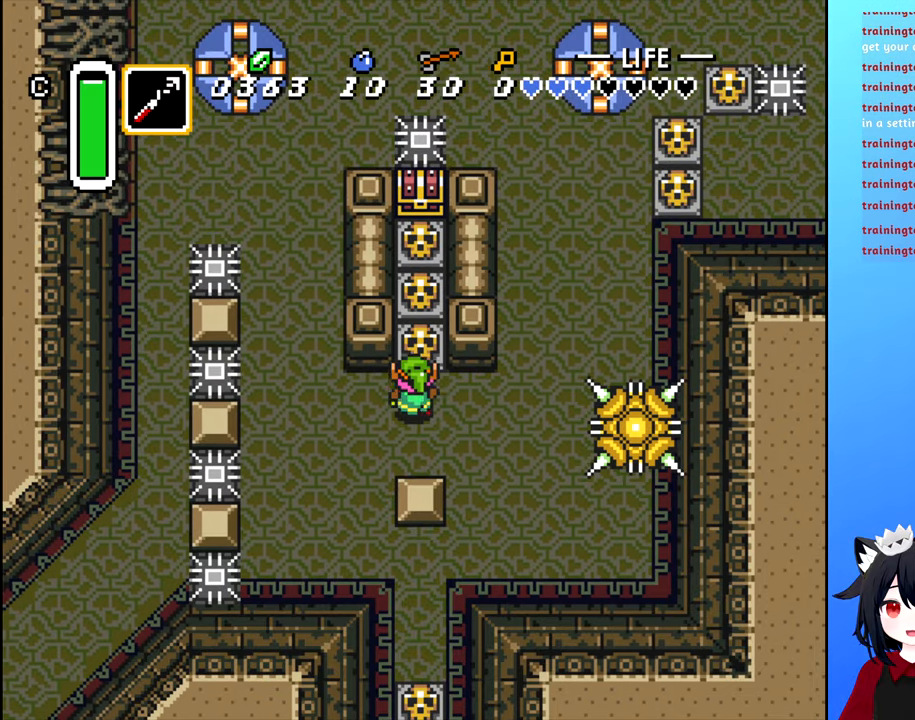
Gameplay with a controller (Nintendo layout); each line is a JSON object with the inputs held at the frame after it. "events" lists button and stick changes between this image and that frame as [ms after this image, input, new state], when the widget could be followed in between. Not read: L3 R3.
{"buttons": ["DPAD_UP"], "events": [[83, "B", "down"], [167, "B", "up"], [233, "B", "down"], [333, "B", "up"]]}
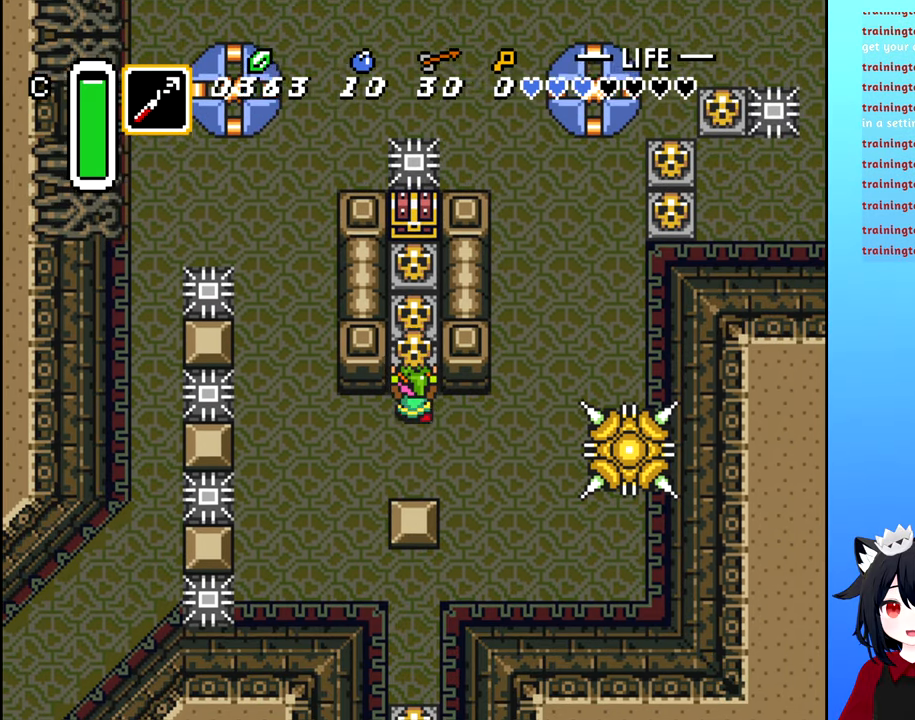
{"buttons": ["DPAD_UP"], "events": [[217, "B", "down"], [317, "B", "up"], [350, "B", "down"], [467, "B", "up"]]}
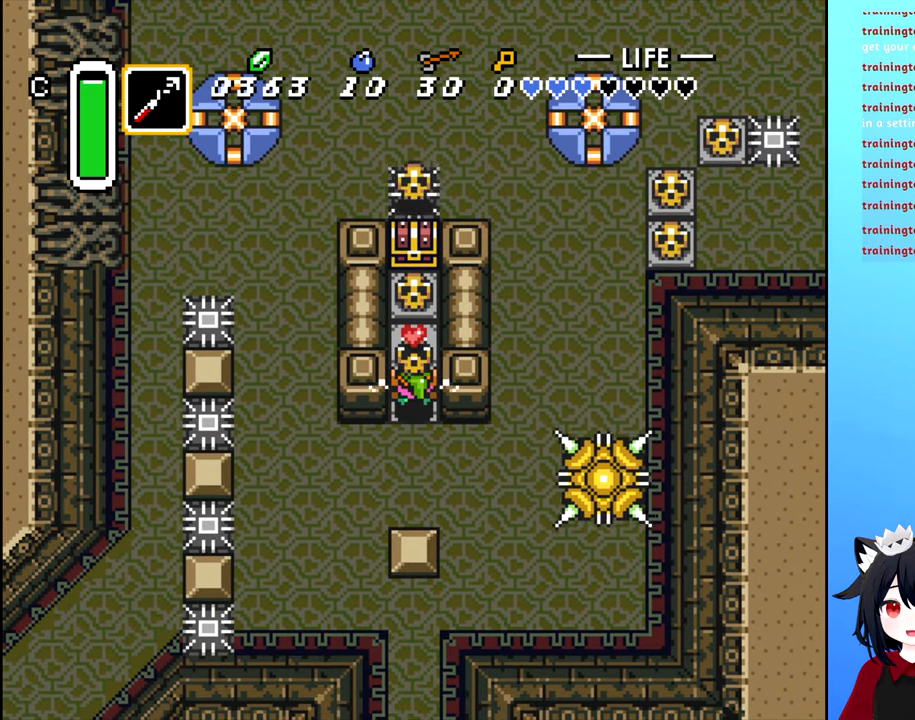
{"buttons": ["DPAD_UP"], "events": [[17, "B", "down"], [117, "B", "up"], [183, "B", "down"], [250, "B", "up"], [350, "B", "down"], [450, "B", "up"]]}
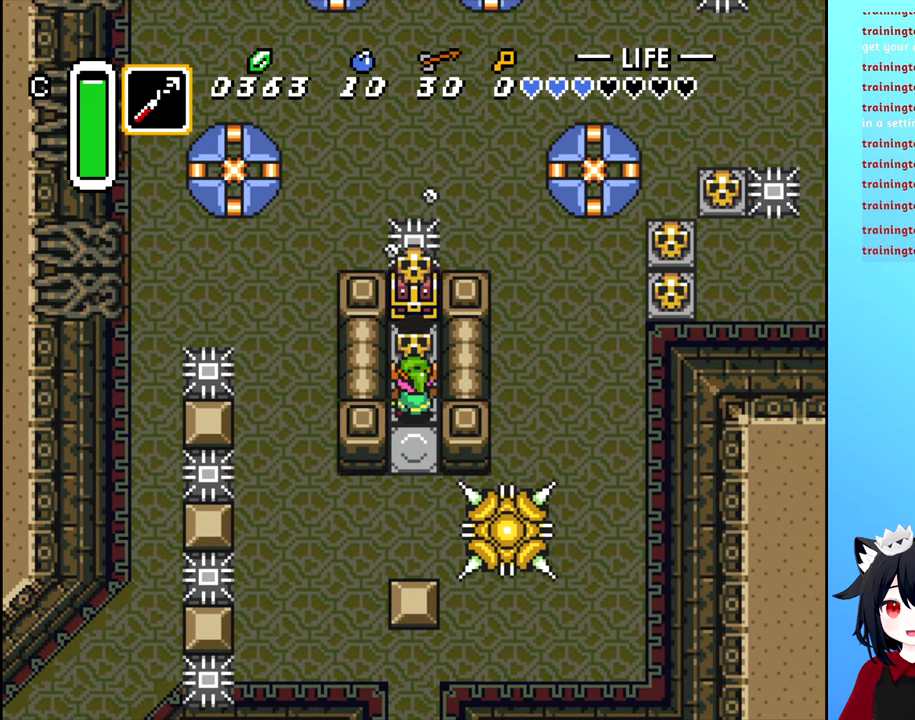
{"buttons": ["DPAD_UP"], "events": [[50, "B", "down"], [133, "B", "up"], [200, "B", "down"], [300, "B", "up"], [383, "B", "down"], [467, "B", "up"]]}
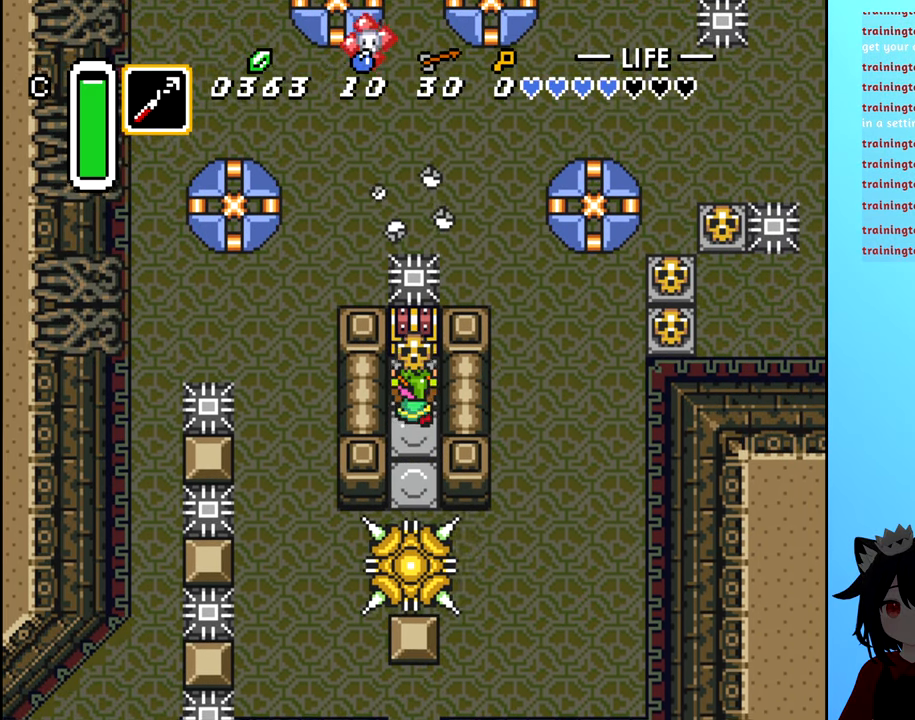
{"buttons": [], "events": [[50, "B", "down"], [150, "B", "up"], [250, "DPAD_UP", "up"], [300, "B", "down"], [450, "B", "up"]]}
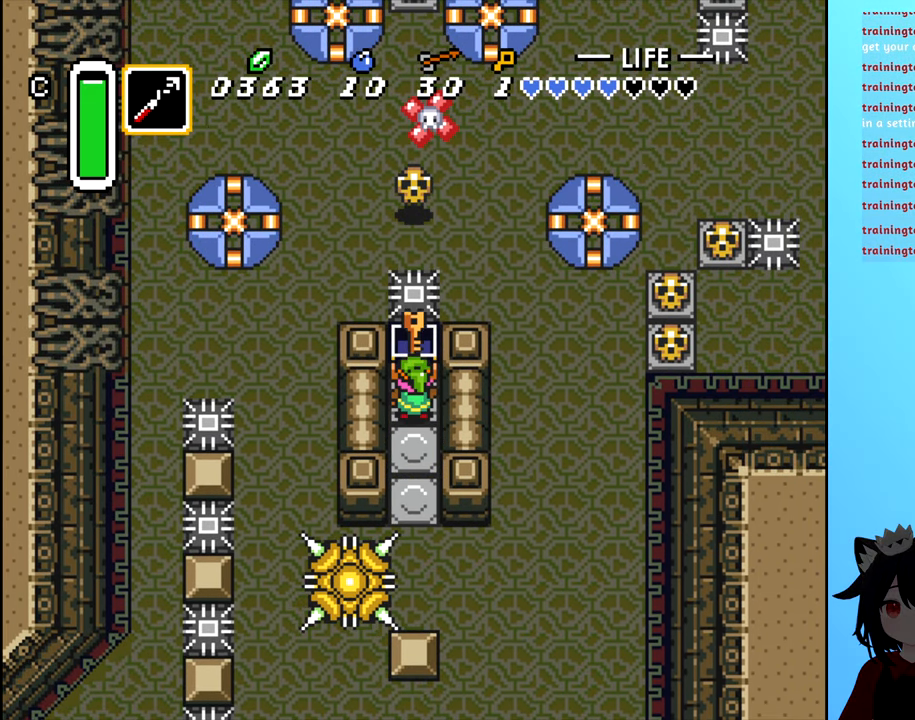
{"buttons": [], "events": []}
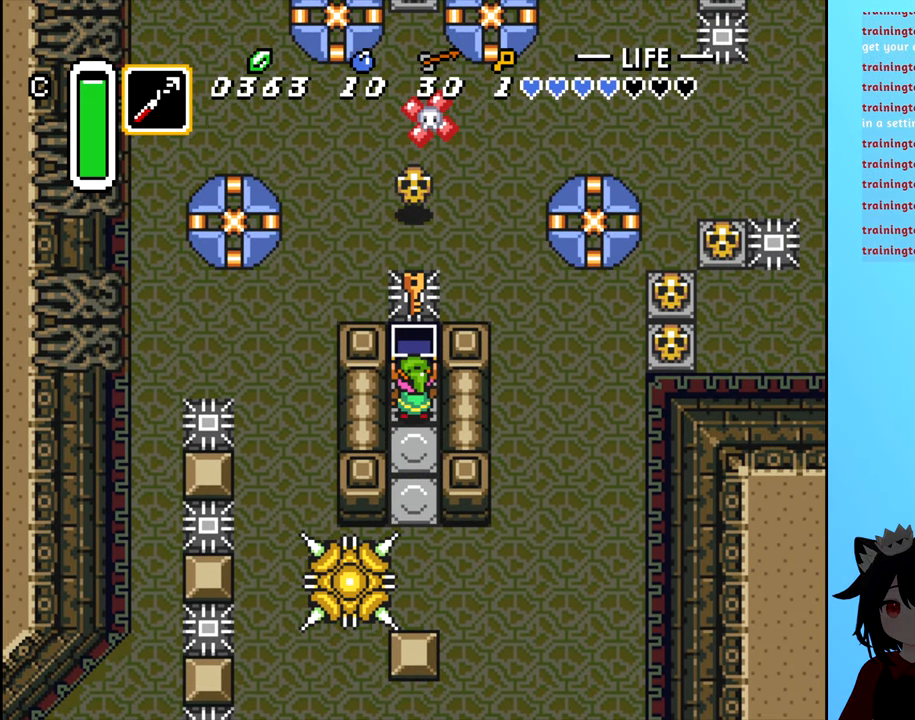
{"buttons": [], "events": []}
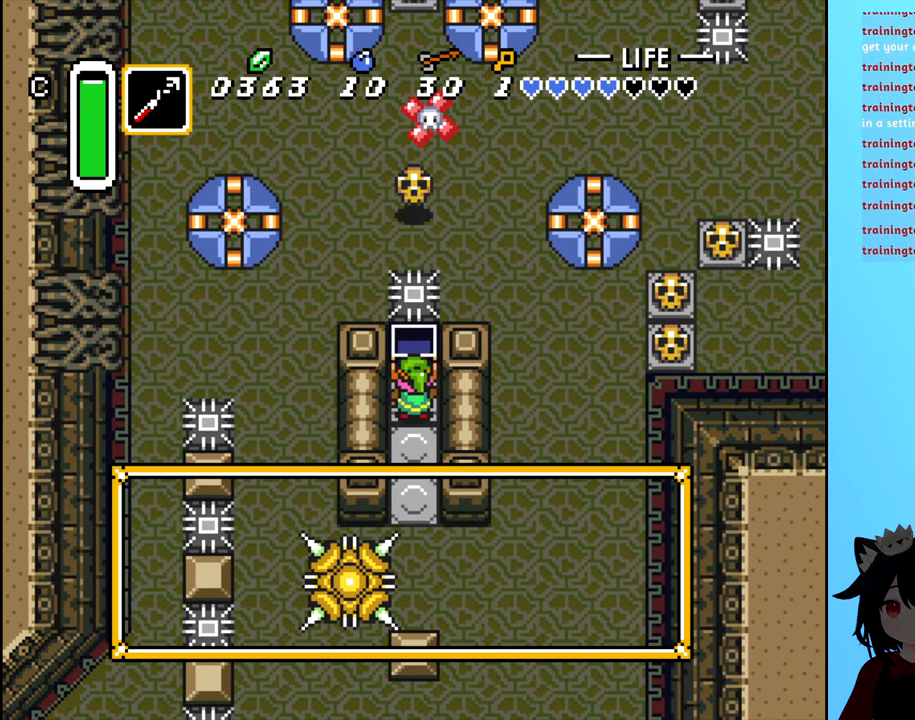
{"buttons": [], "events": []}
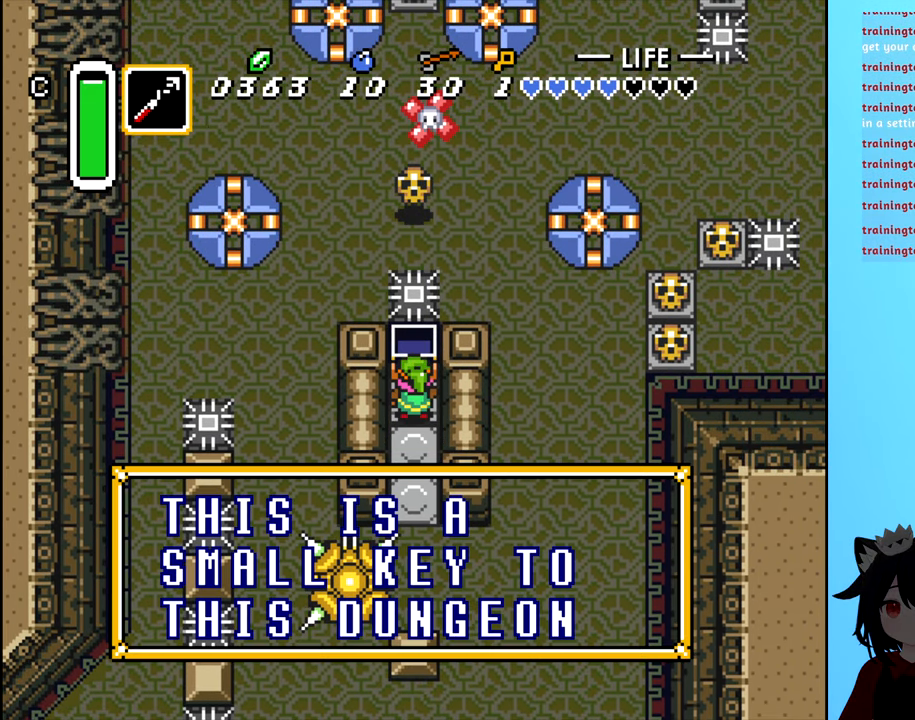
{"buttons": [], "events": [[250, "B", "down"], [350, "B", "up"]]}
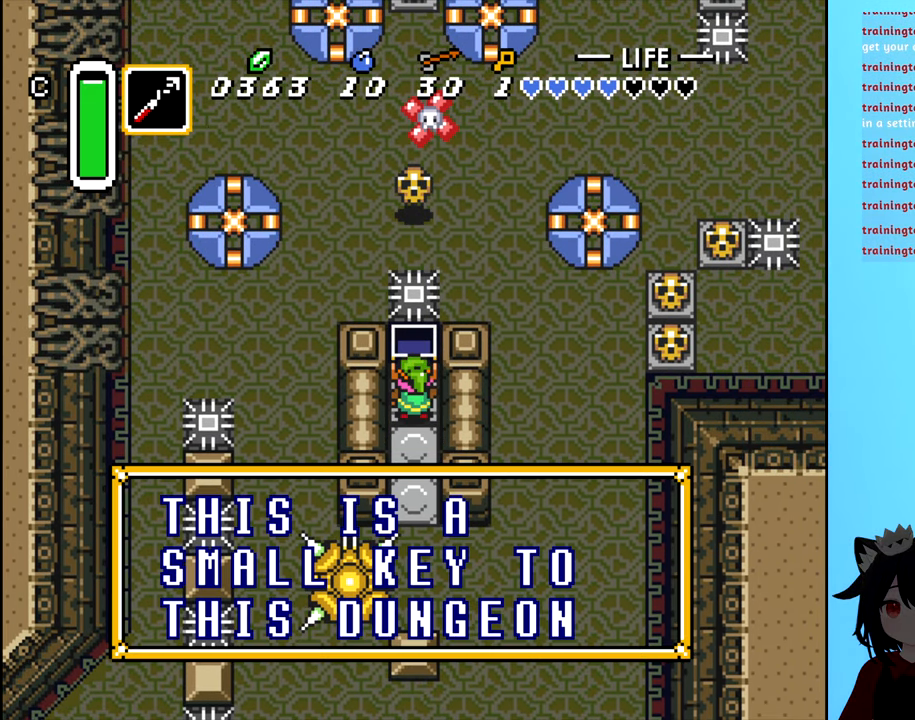
{"buttons": [], "events": [[217, "A", "down"], [284, "A", "up"]]}
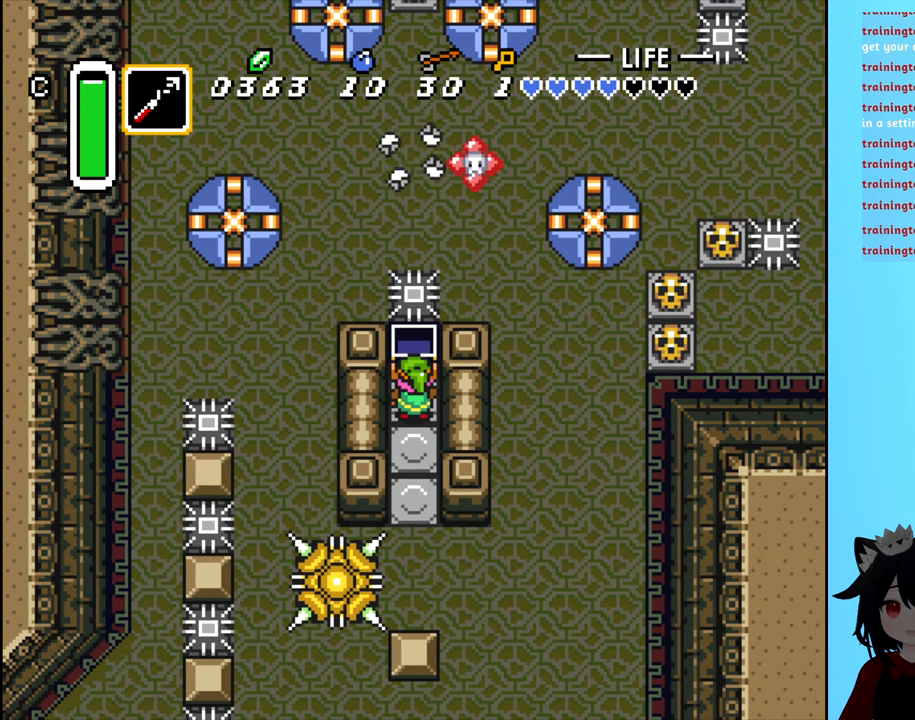
{"buttons": ["DPAD_DOWN"], "events": [[67, "DPAD_DOWN", "down"], [250, "DPAD_DOWN", "up"], [500, "DPAD_DOWN", "down"]]}
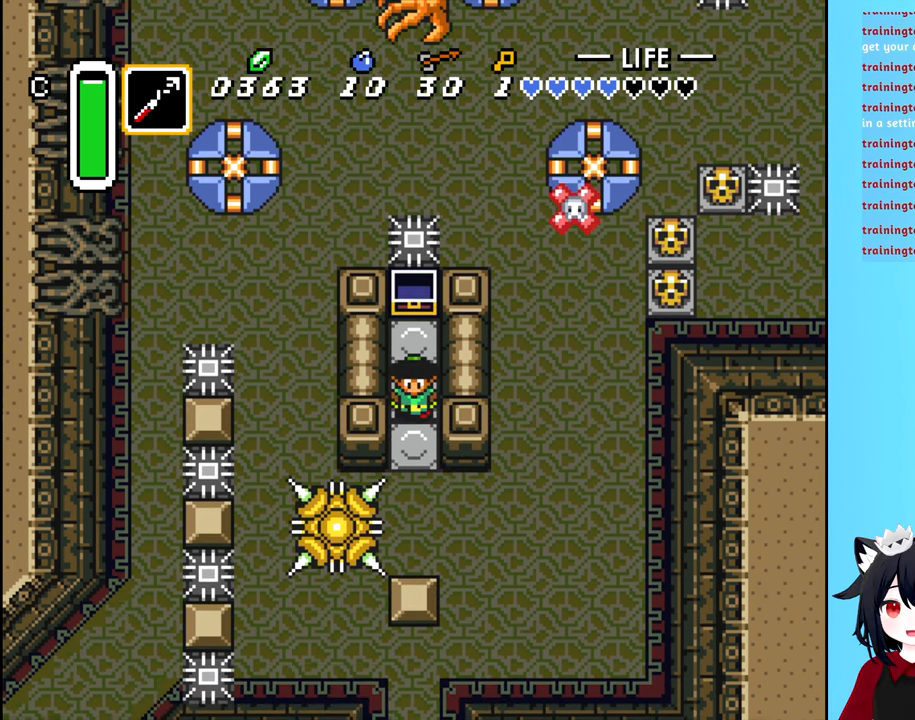
{"buttons": [], "events": [[84, "DPAD_DOWN", "up"], [400, "DPAD_DOWN", "down"], [467, "DPAD_DOWN", "up"]]}
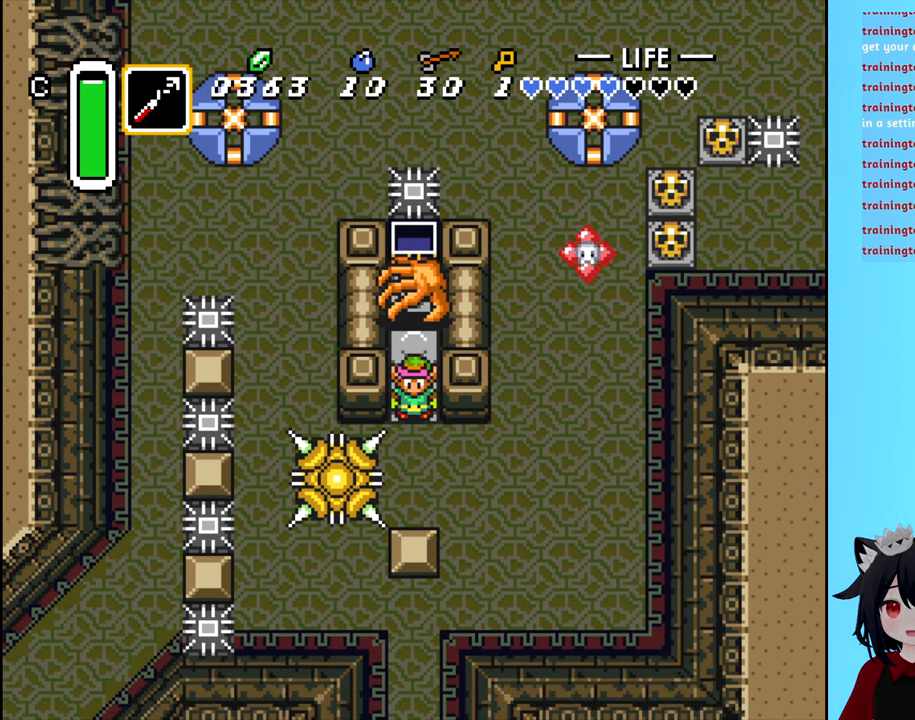
{"buttons": ["DPAD_DOWN"], "events": [[434, "DPAD_DOWN", "down"]]}
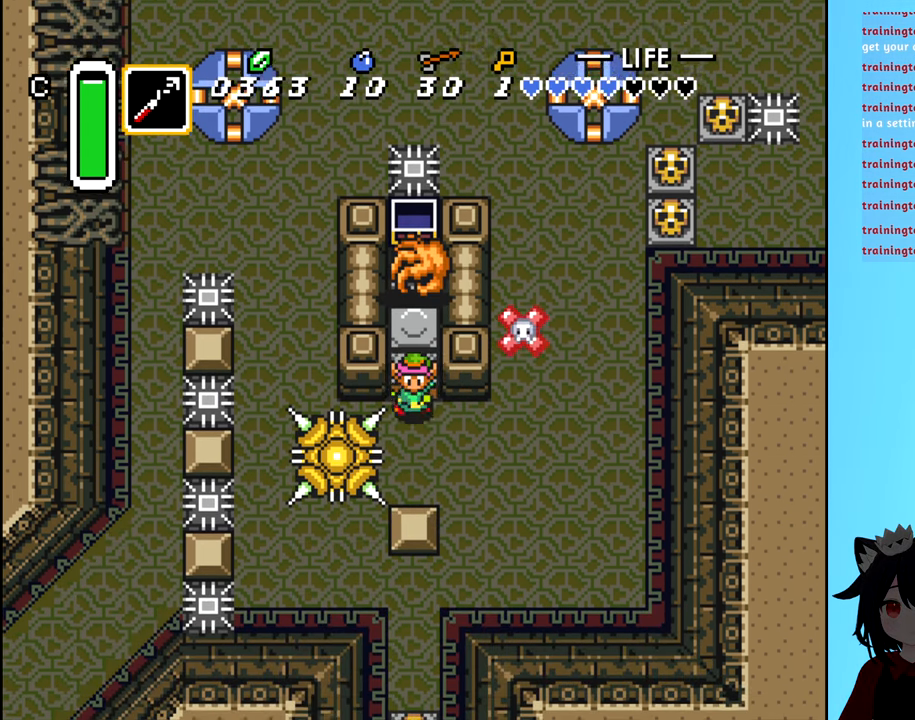
{"buttons": ["DPAD_DOWN"], "events": [[34, "DPAD_RIGHT", "down"], [484, "DPAD_RIGHT", "up"]]}
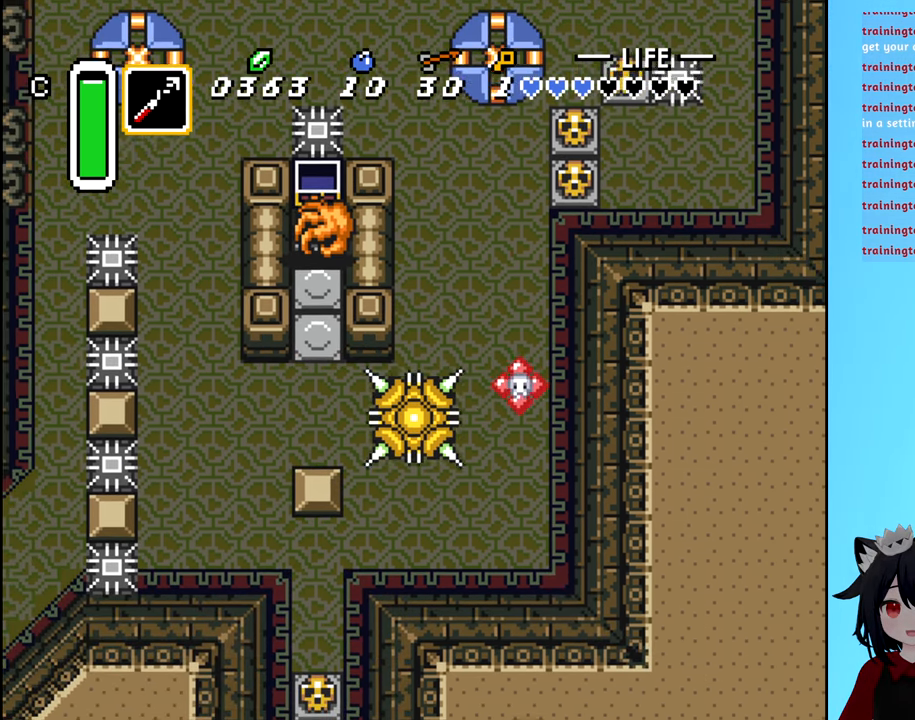
{"buttons": ["DPAD_DOWN", "DPAD_LEFT"], "events": [[500, "DPAD_LEFT", "down"]]}
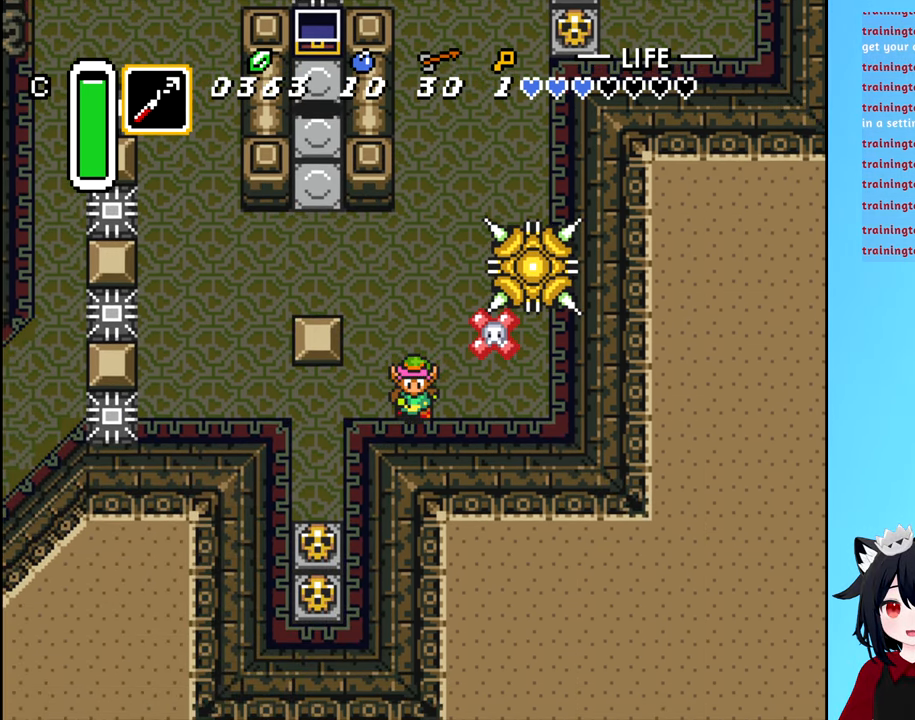
{"buttons": ["DPAD_DOWN"], "events": [[67, "DPAD_DOWN", "up"], [284, "DPAD_DOWN", "down"], [300, "DPAD_LEFT", "up"]]}
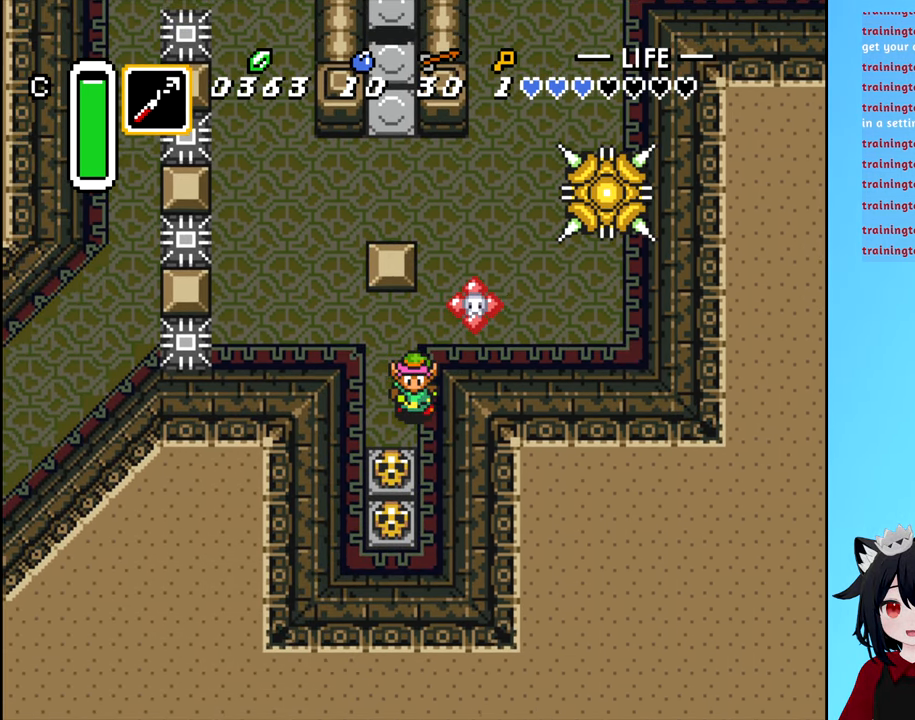
{"buttons": [], "events": [[217, "B", "down"], [284, "DPAD_DOWN", "up"], [350, "B", "up"]]}
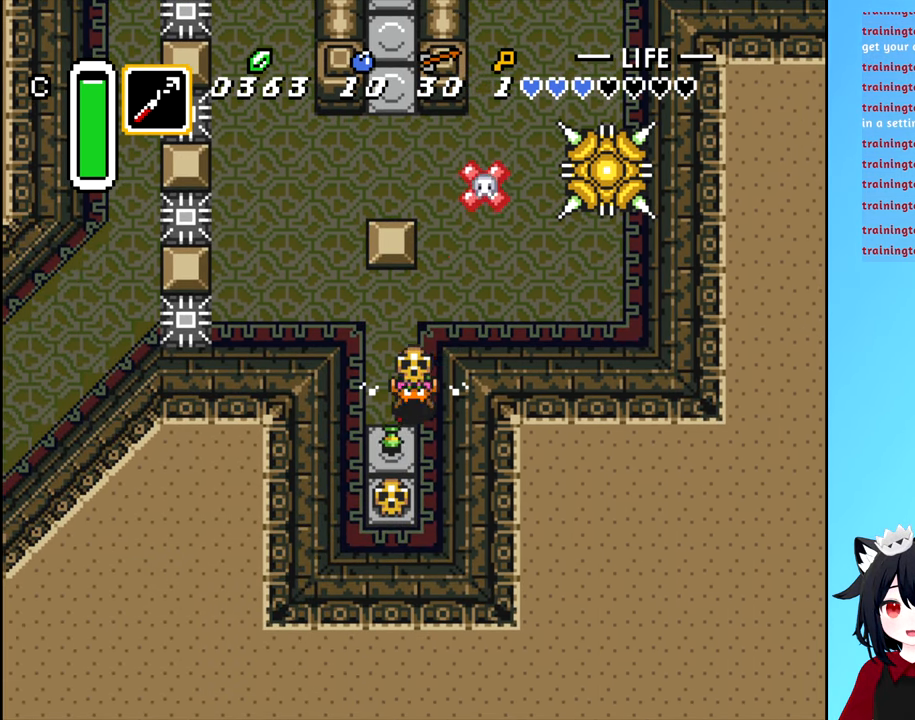
{"buttons": [], "events": [[84, "DPAD_LEFT", "down"], [217, "DPAD_DOWN", "down"], [250, "DPAD_LEFT", "up"], [384, "DPAD_DOWN", "up"]]}
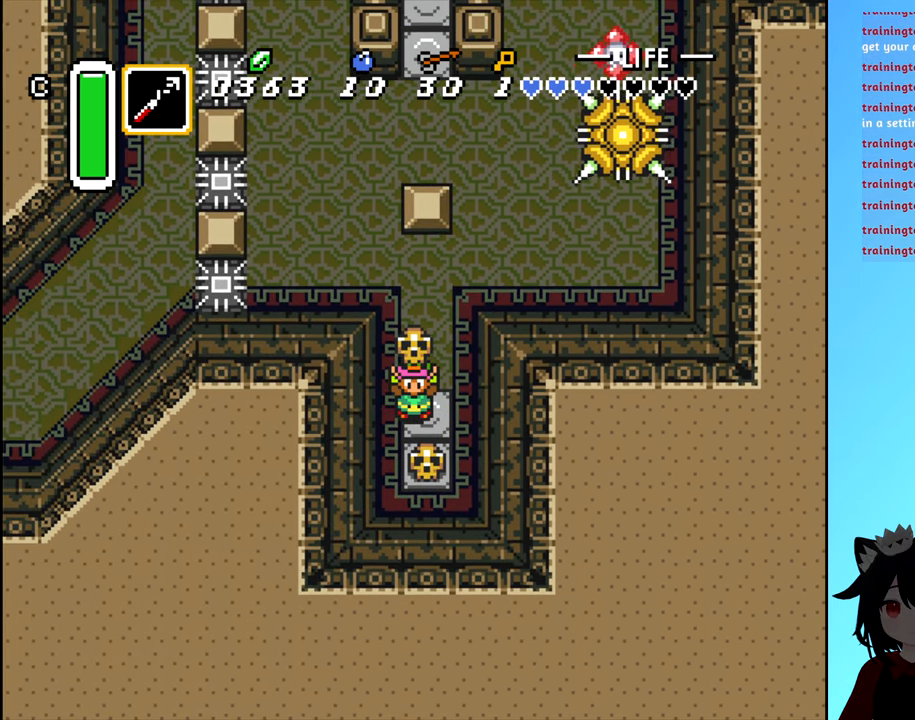
{"buttons": [], "events": [[67, "DPAD_DOWN", "down"], [200, "B", "down"], [234, "DPAD_DOWN", "up"], [317, "B", "up"]]}
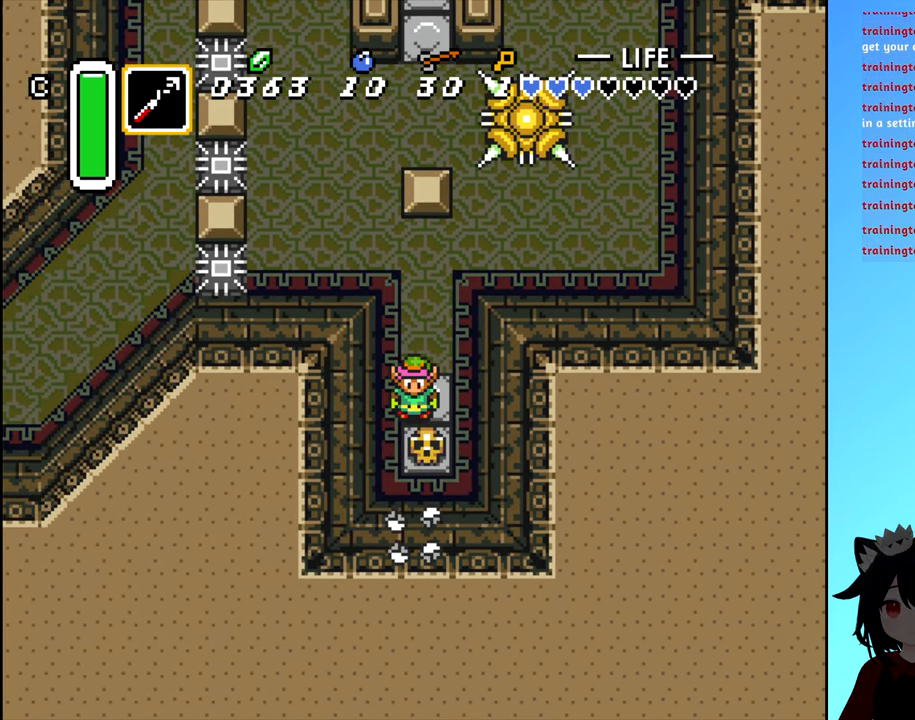
{"buttons": ["DPAD_DOWN"], "events": [[67, "B", "down"], [150, "B", "up"], [366, "DPAD_DOWN", "down"]]}
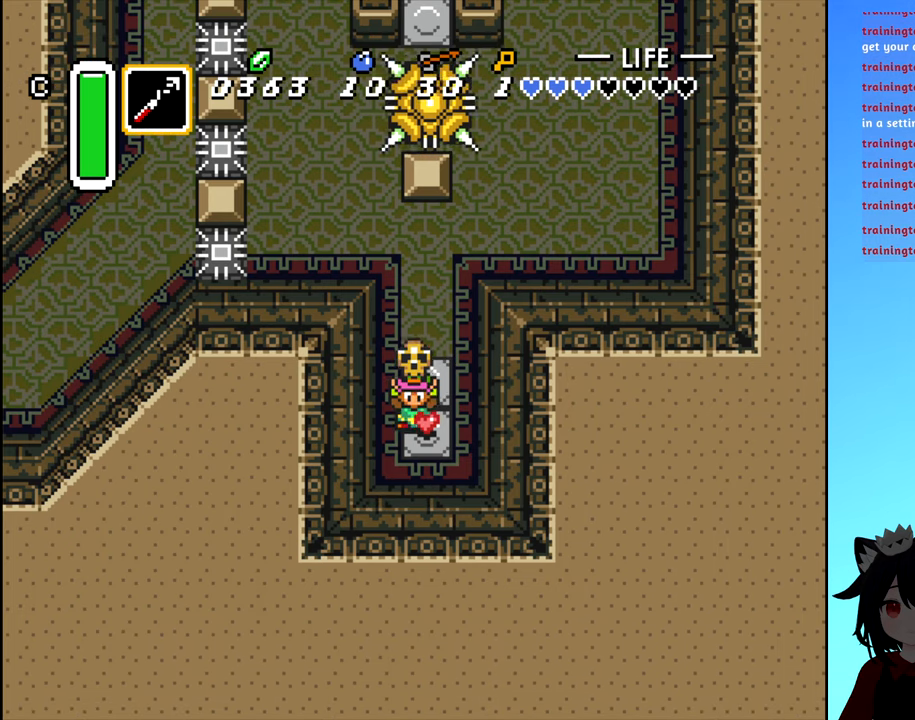
{"buttons": [], "events": [[133, "DPAD_DOWN", "up"], [200, "DPAD_UP", "down"], [483, "DPAD_UP", "up"]]}